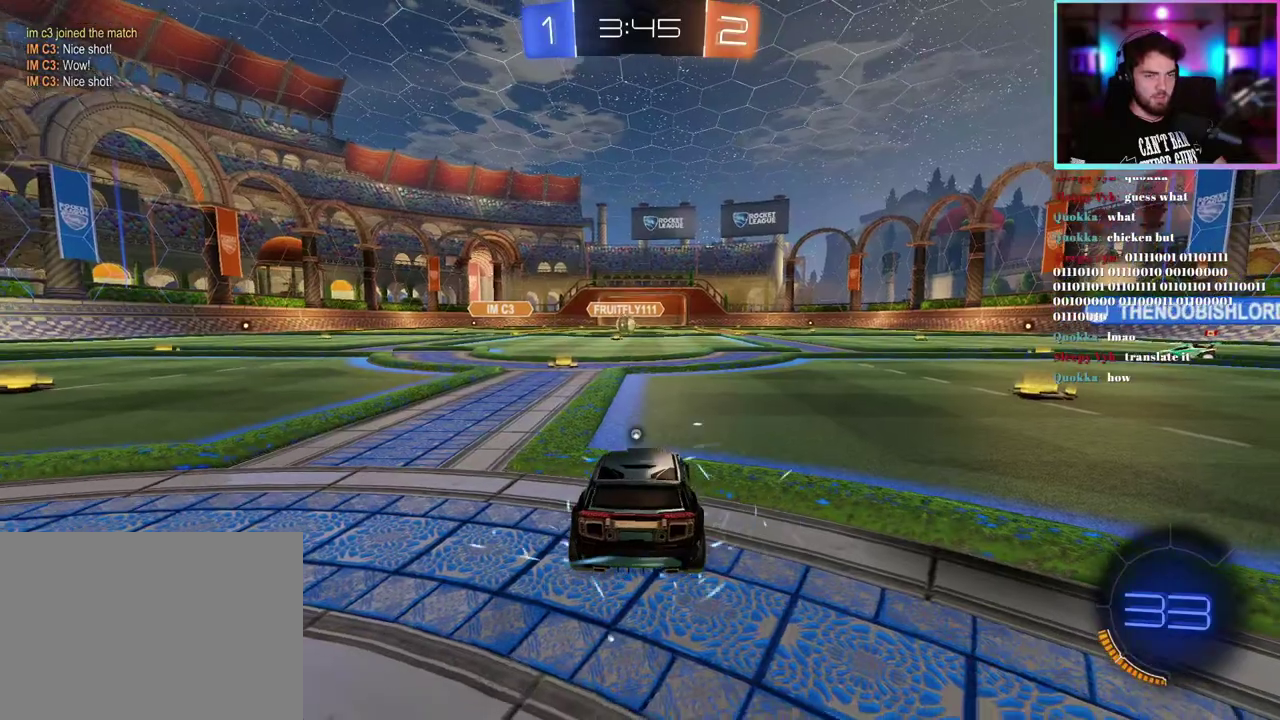
Gameplay with a controller (PlayStation layout); each line is a JSON object with the inputs held at the frame after it. "events" lists button and stick changes between this image and that frame as [ms after this image, input, new state], when the widget could be followed in between. This document gives stick clicks only as held states, not as events. Not read: right_stick.
{"buttons": [], "left_stick": "center", "events": [[33, "TRIANGLE", "up"], [317, "TRIANGLE", "down"], [417, "TRIANGLE", "up"]]}
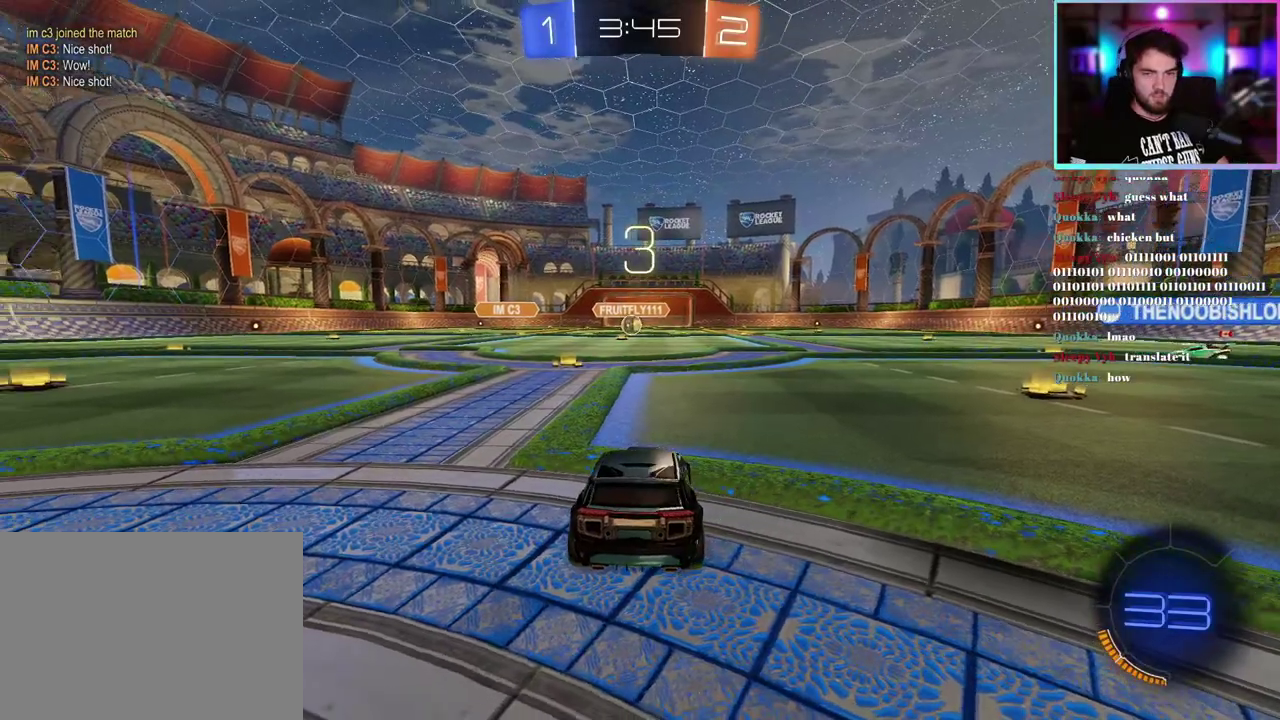
{"buttons": ["TRIANGLE", "R2"], "left_stick": "center", "events": [[250, "R2", "down"], [400, "TRIANGLE", "down"]]}
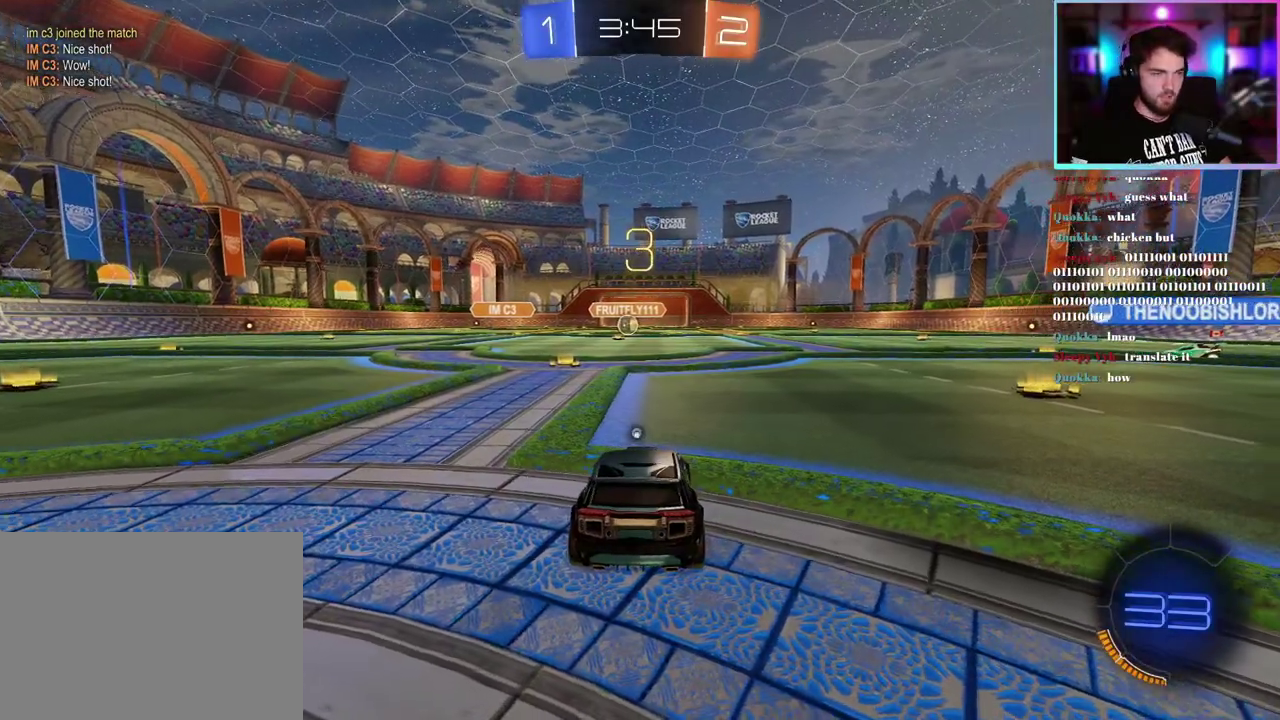
{"buttons": ["R1", "R2"], "left_stick": "right", "events": [[17, "TRIANGLE", "up"], [383, "R1", "down"], [383, "left_stick", "right"]]}
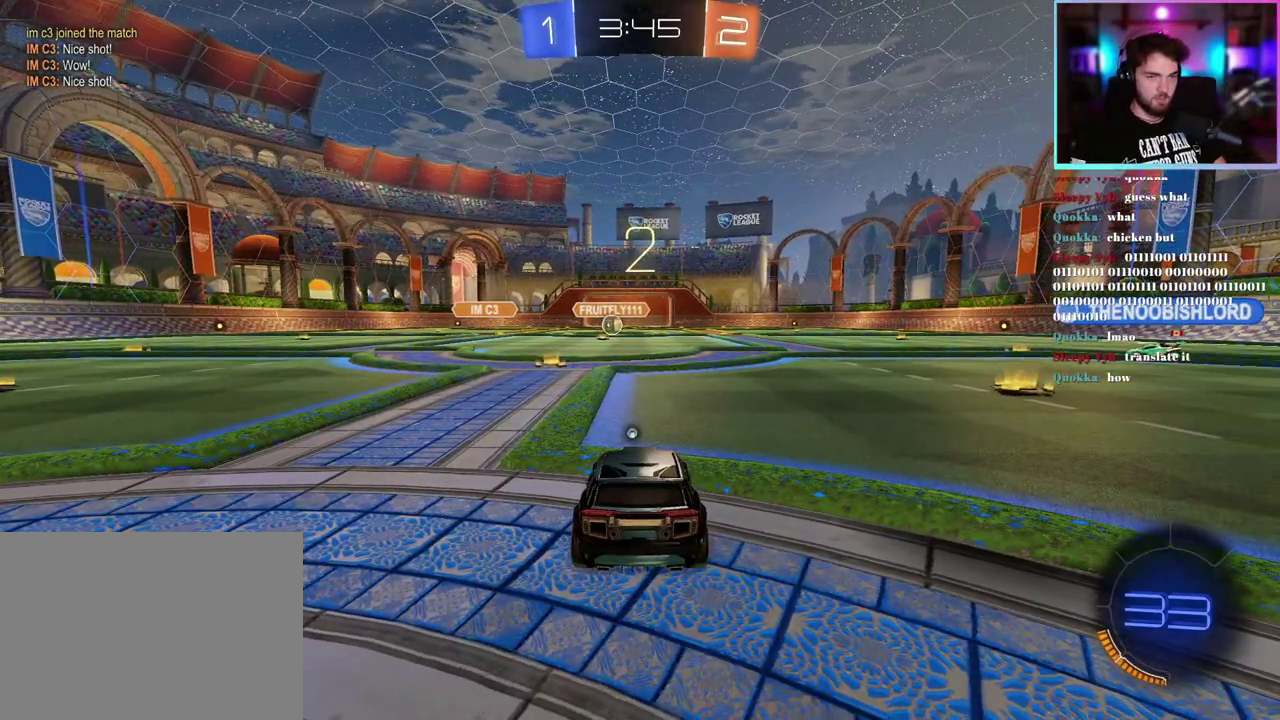
{"buttons": ["R1", "R2"], "left_stick": "right", "events": []}
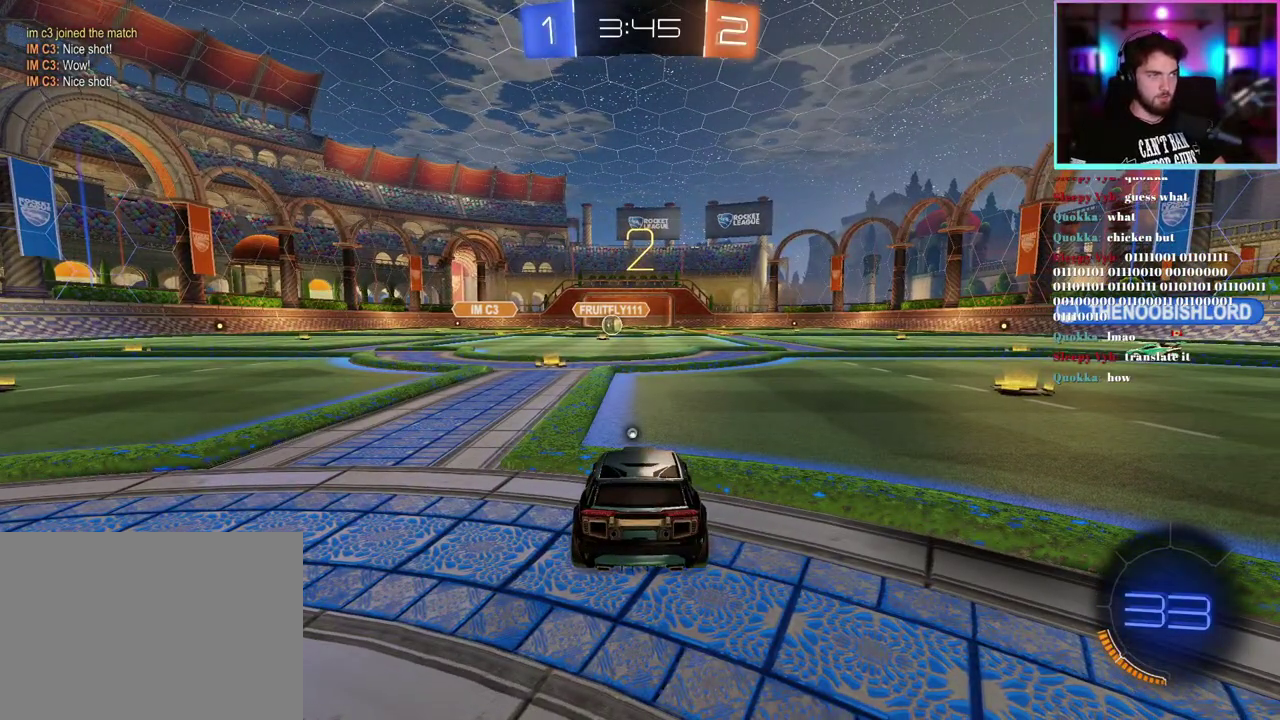
{"buttons": ["R1", "R2"], "left_stick": "right", "events": []}
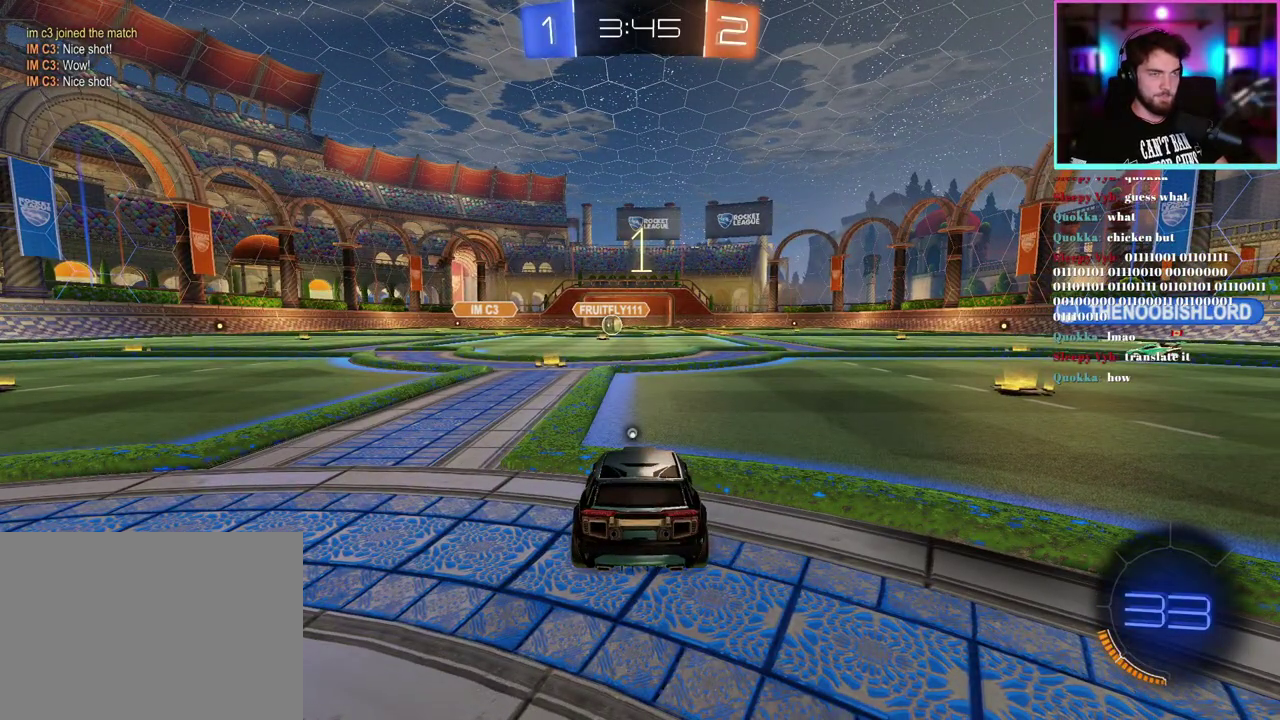
{"buttons": ["R1", "R2"], "left_stick": "right", "events": []}
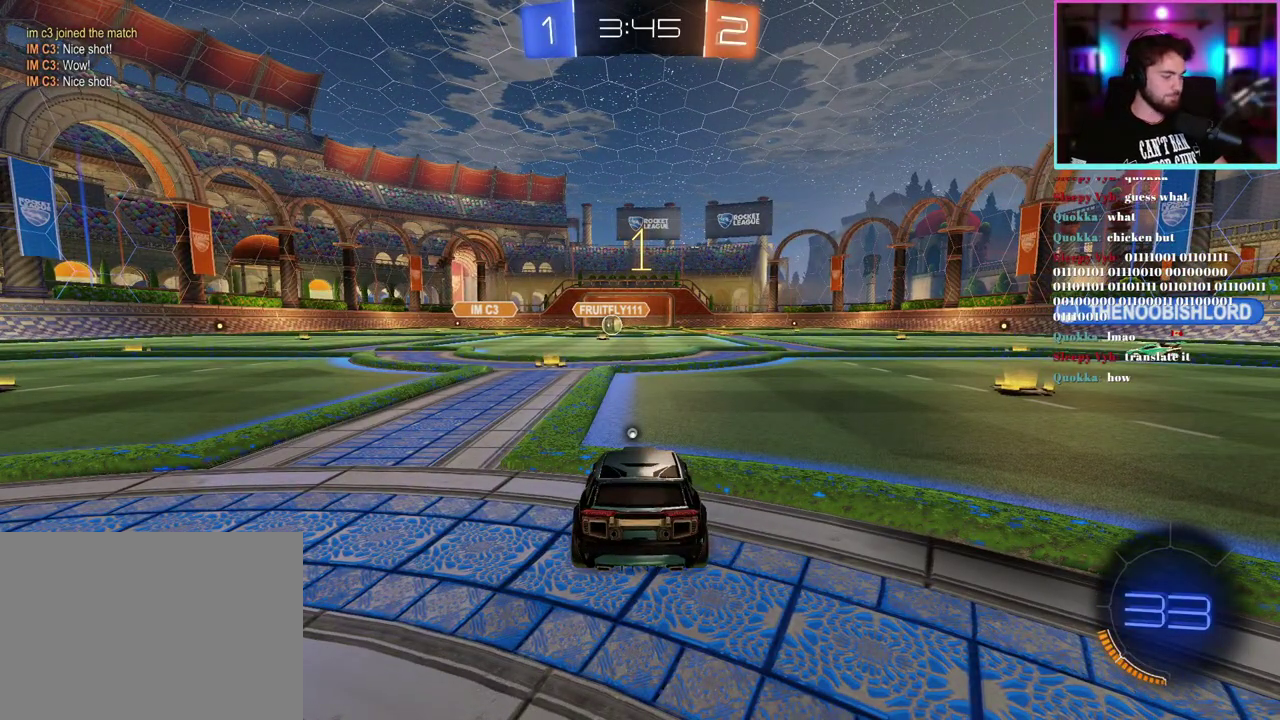
{"buttons": ["R1", "R2"], "left_stick": "right", "events": []}
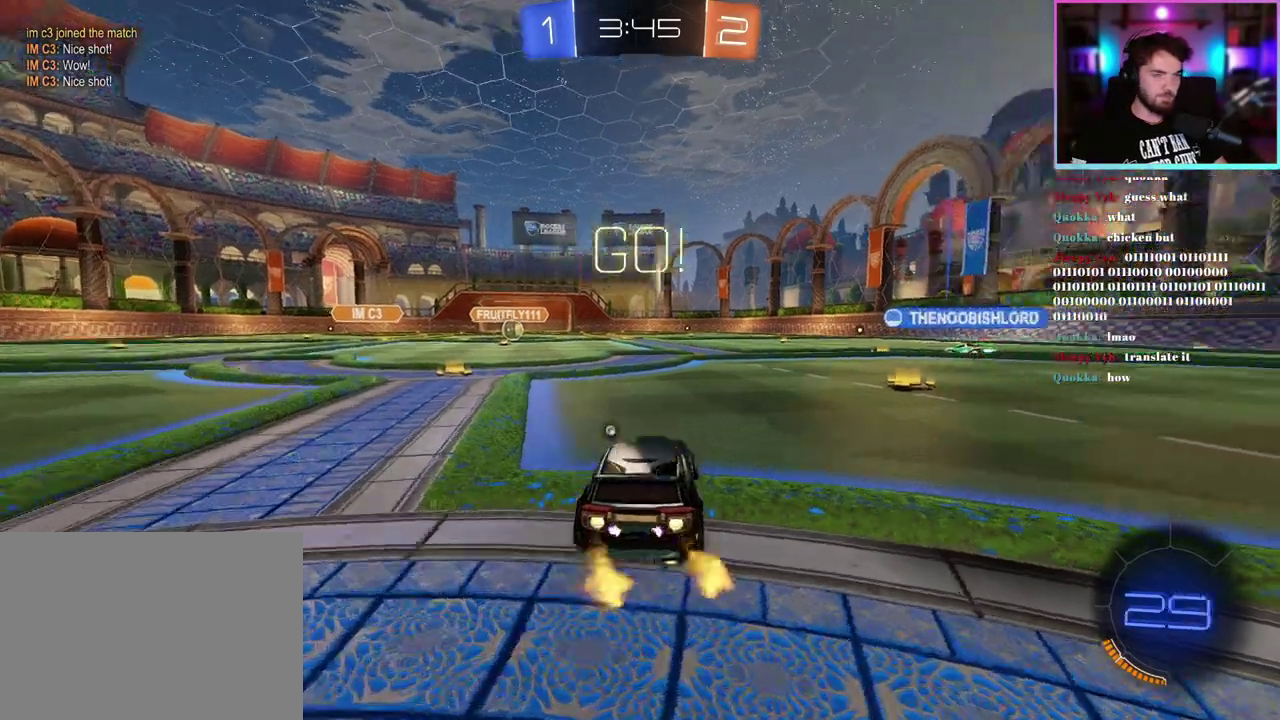
{"buttons": ["R1", "R2"], "left_stick": "right", "events": [[167, "left_stick", "center"], [233, "left_stick", "right"]]}
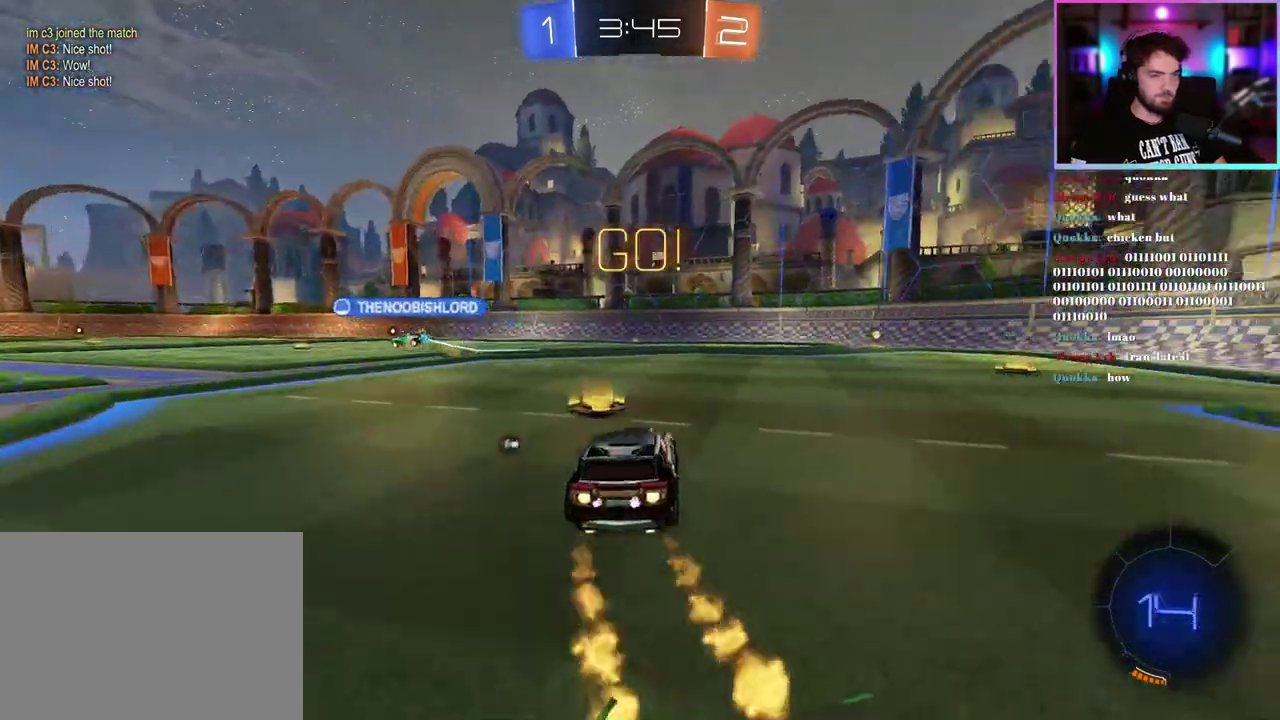
{"buttons": ["R1", "R2"], "left_stick": "center", "events": [[233, "left_stick", "center"]]}
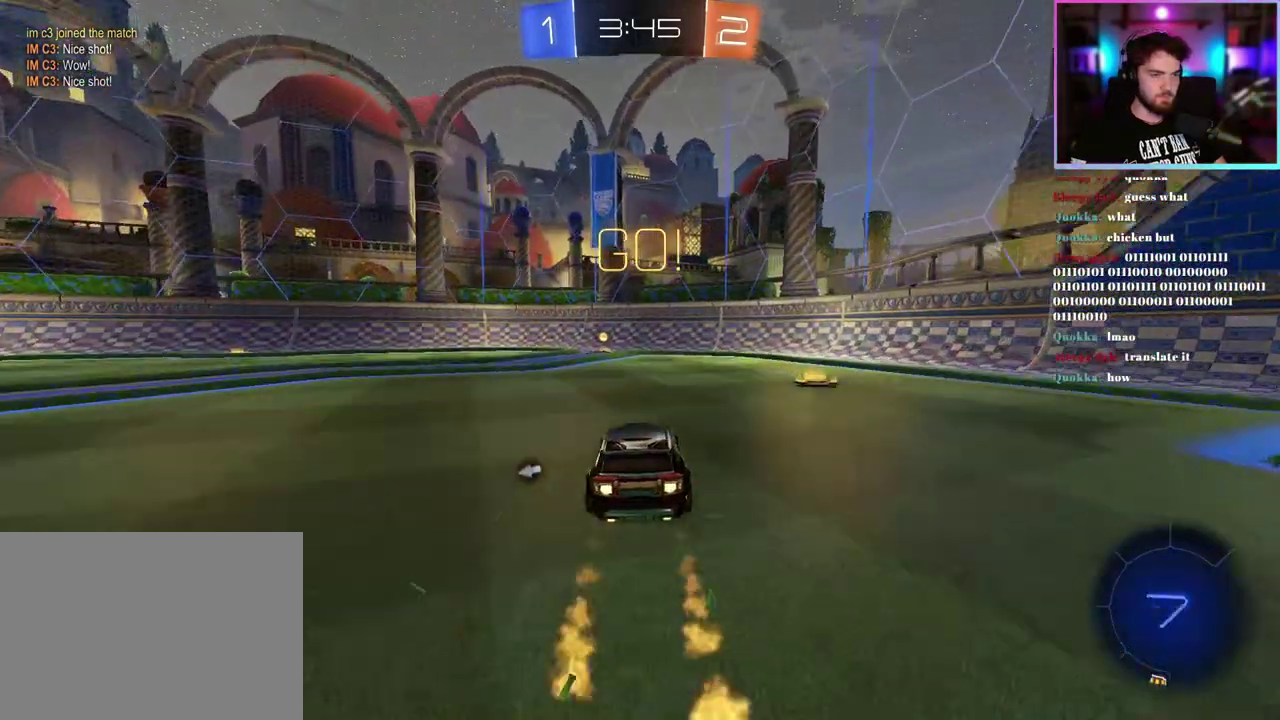
{"buttons": ["R2"], "left_stick": "center", "events": [[367, "TRIANGLE", "down"], [467, "R1", "up"], [467, "TRIANGLE", "up"]]}
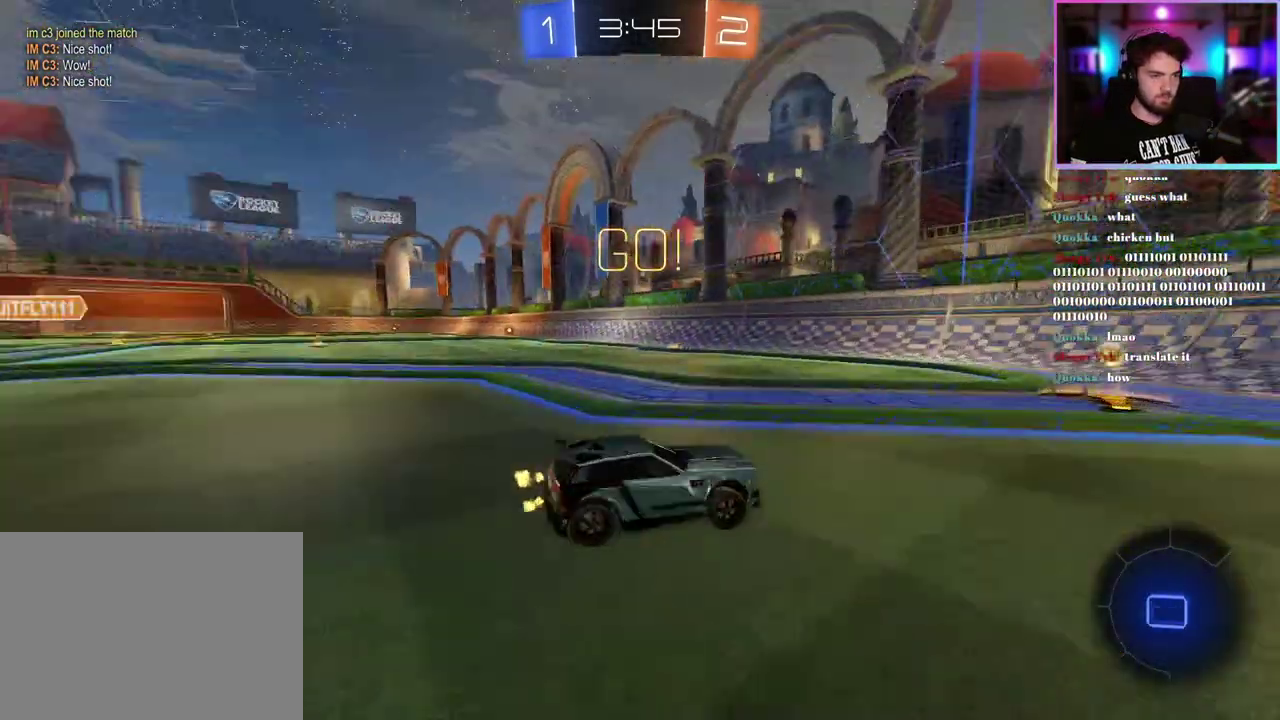
{"buttons": ["R2"], "left_stick": "left", "events": [[67, "left_stick", "up-left"], [117, "left_stick", "left"]]}
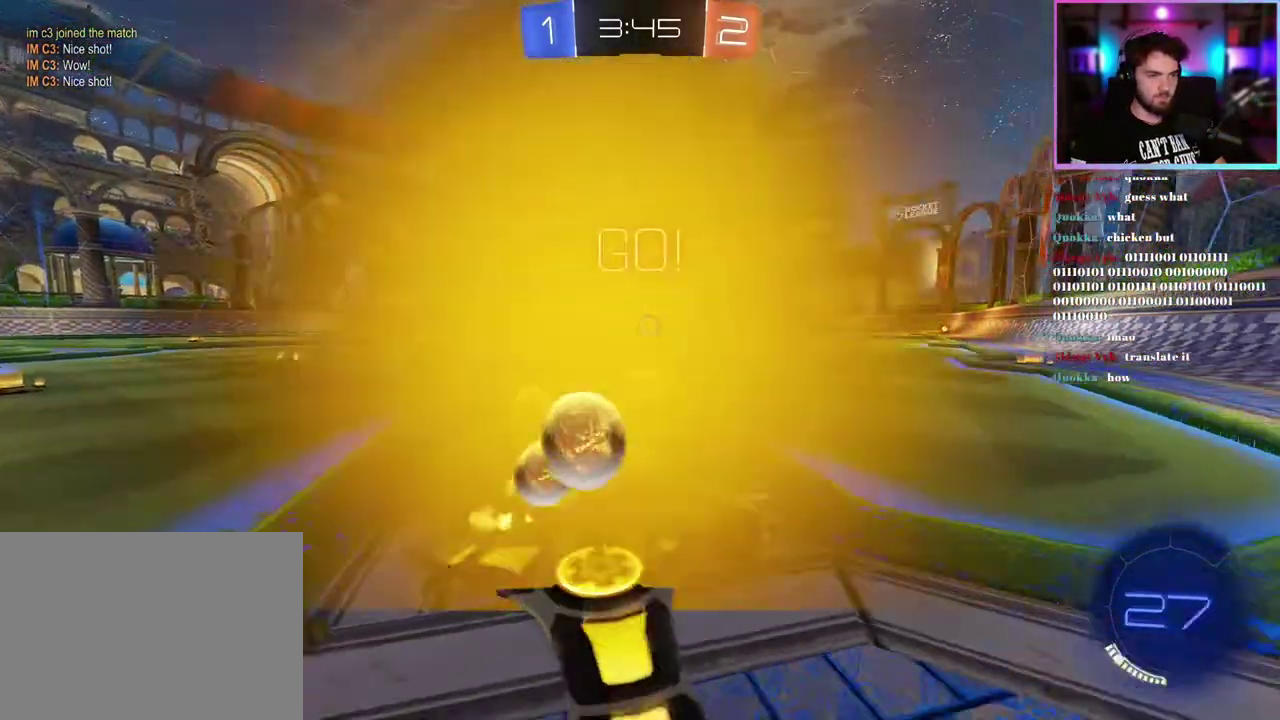
{"buttons": ["R1", "R2"], "left_stick": "right", "events": [[117, "R1", "down"], [117, "left_stick", "center"], [333, "R1", "up"], [367, "left_stick", "right"], [500, "R1", "down"]]}
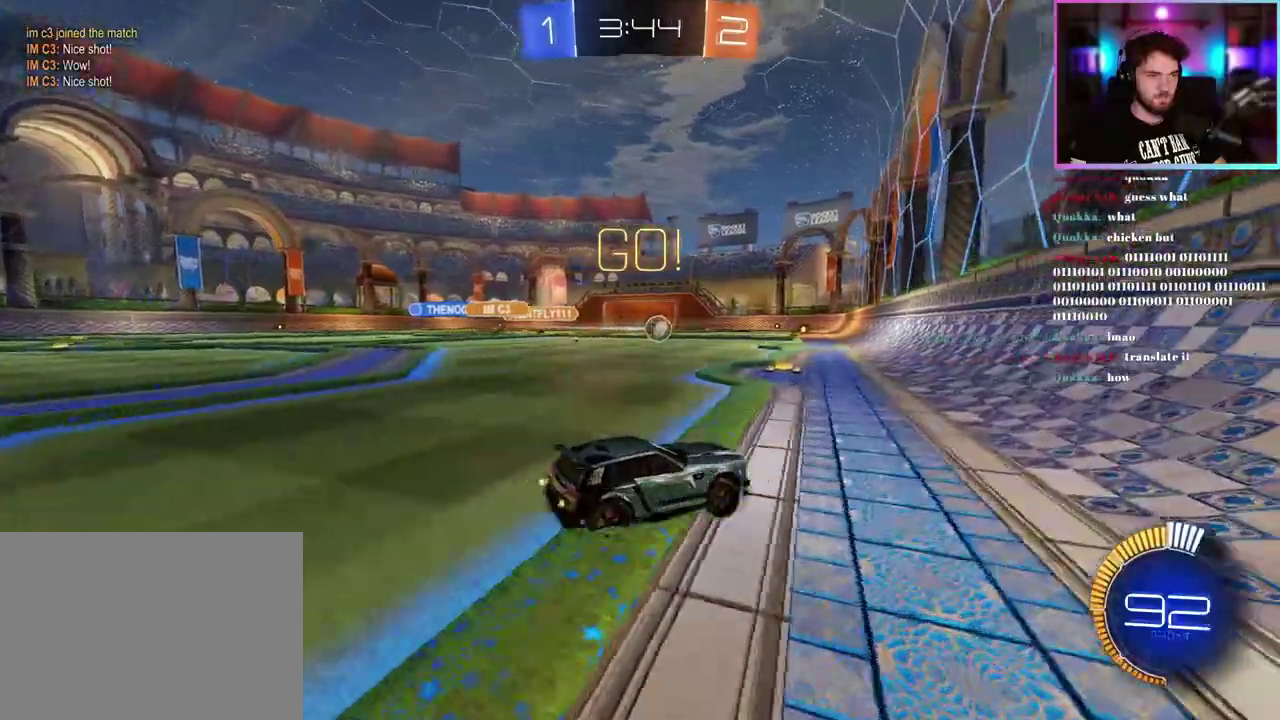
{"buttons": ["R2"], "left_stick": "right", "events": [[133, "R1", "up"]]}
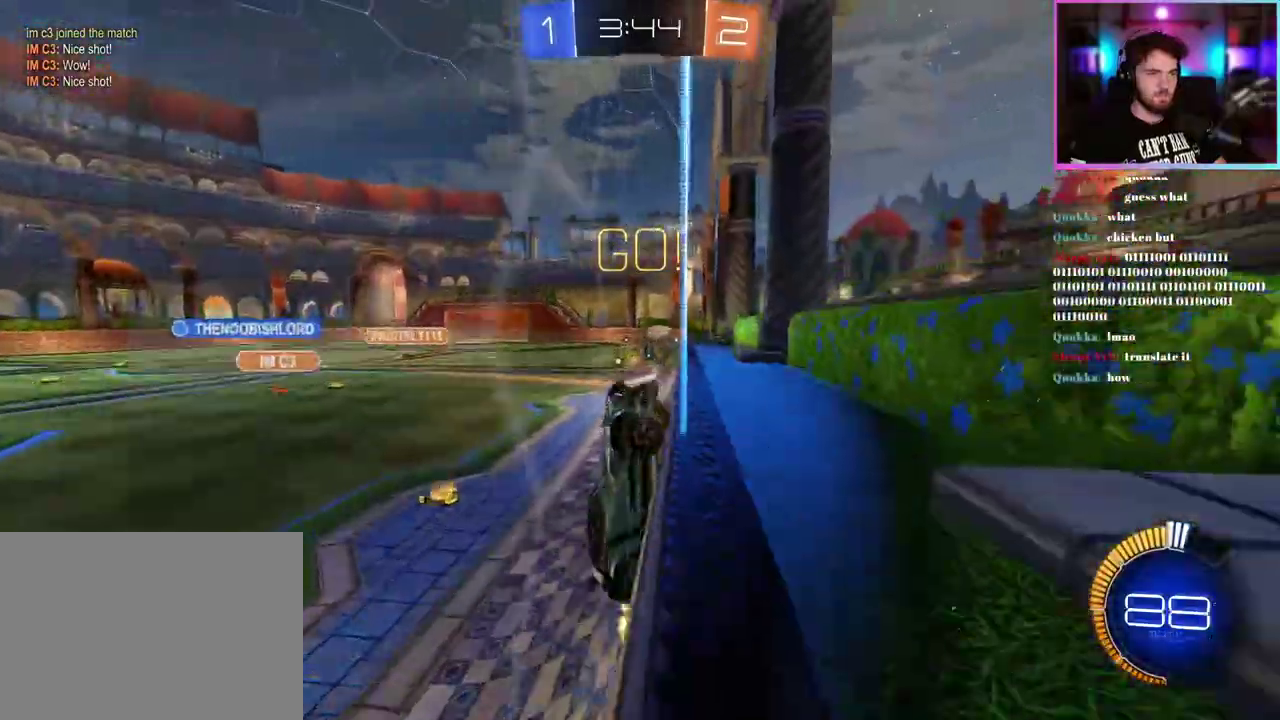
{"buttons": ["R2"], "left_stick": "right", "events": [[283, "left_stick", "center"], [450, "left_stick", "right"]]}
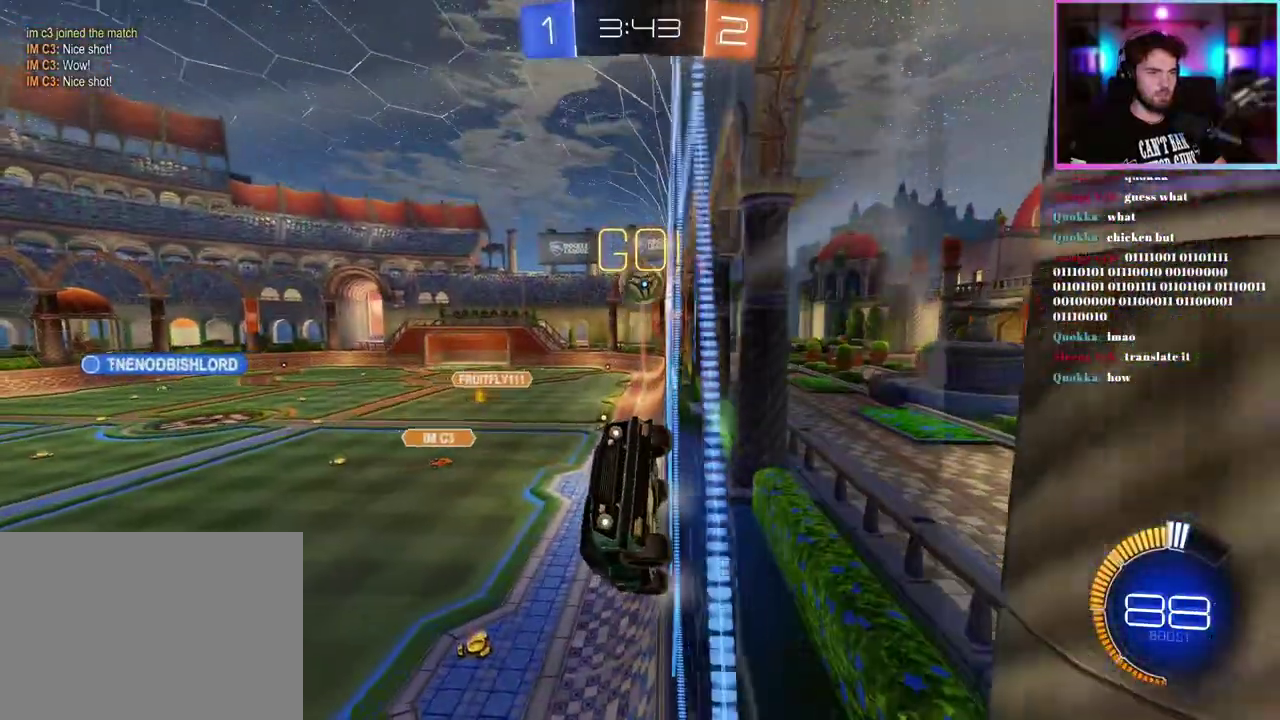
{"buttons": ["R2"], "left_stick": "right", "events": [[83, "left_stick", "center"], [267, "left_stick", "right"], [383, "SQUARE", "down"], [500, "SQUARE", "up"]]}
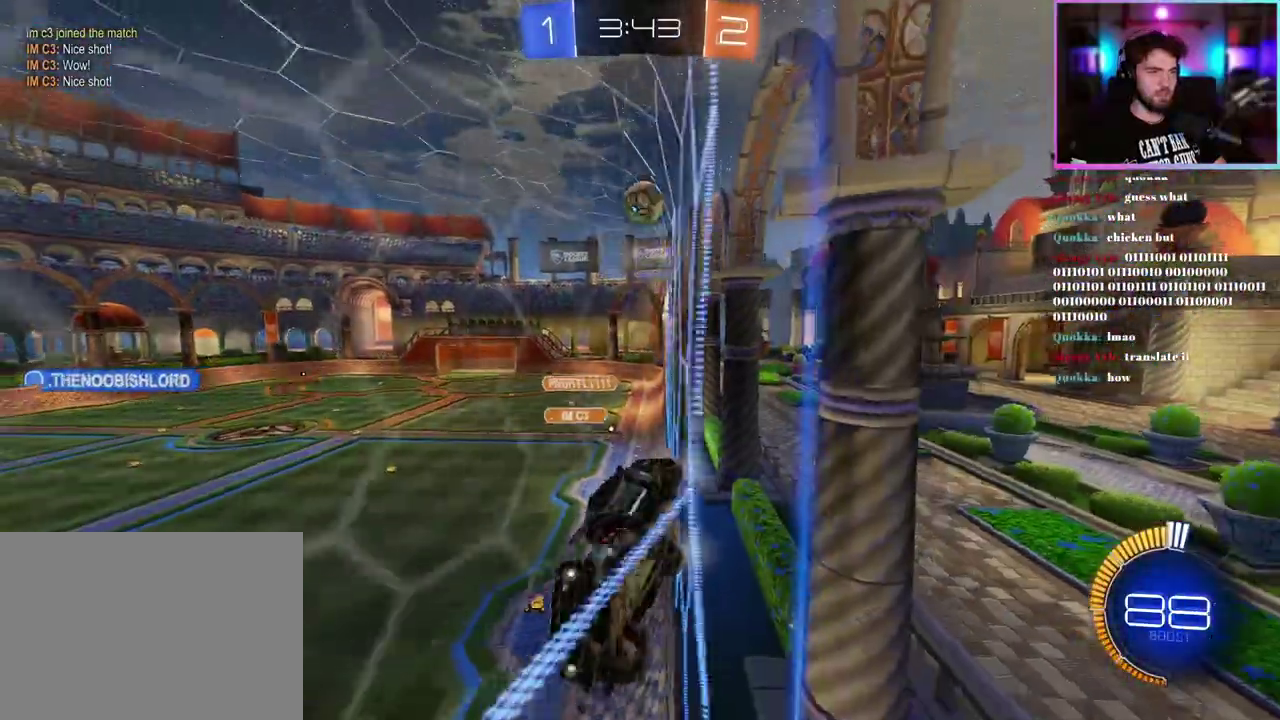
{"buttons": ["R2"], "left_stick": "center", "events": [[50, "left_stick", "center"], [300, "left_stick", "right"], [433, "left_stick", "center"]]}
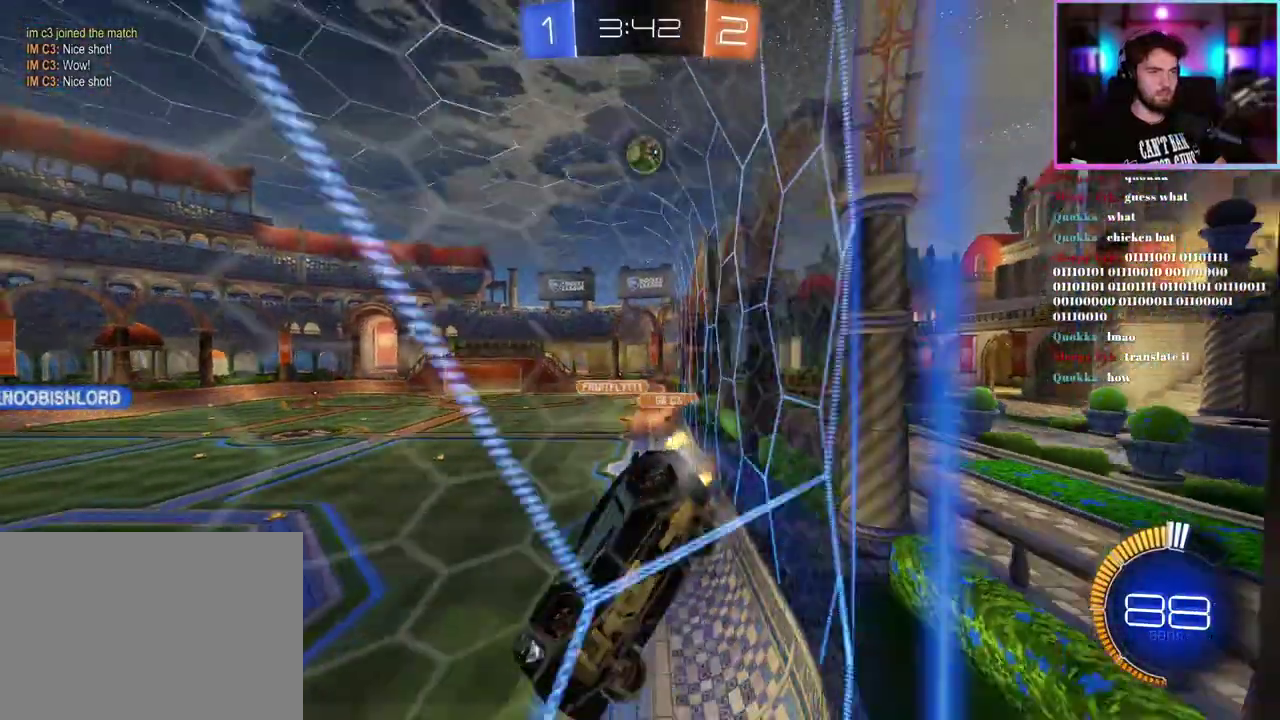
{"buttons": ["L2", "R2"], "left_stick": "down-right", "events": [[117, "L2", "down"], [133, "R2", "up"], [383, "left_stick", "right"], [467, "left_stick", "down-right"], [500, "R2", "down"]]}
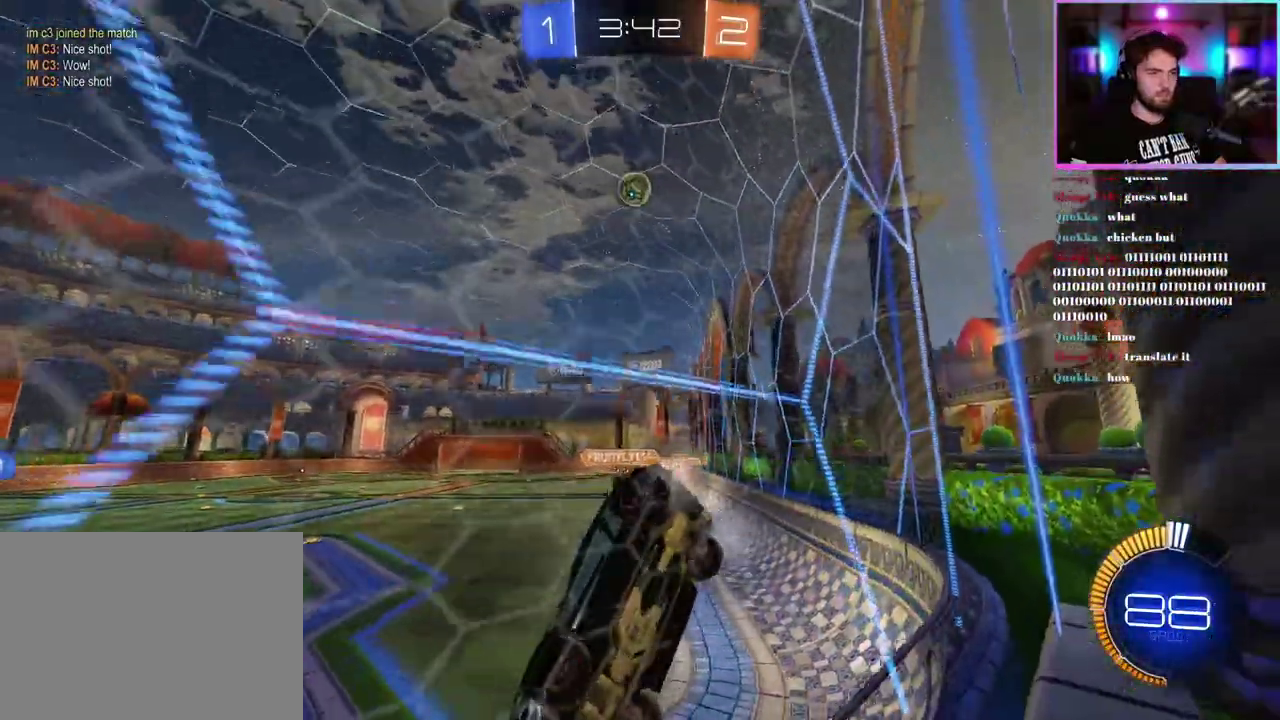
{"buttons": ["R2"], "left_stick": "right", "events": [[33, "L2", "up"], [83, "left_stick", "center"], [300, "L2", "down"], [300, "R2", "up"], [400, "L2", "up"], [433, "R2", "down"], [483, "left_stick", "right"]]}
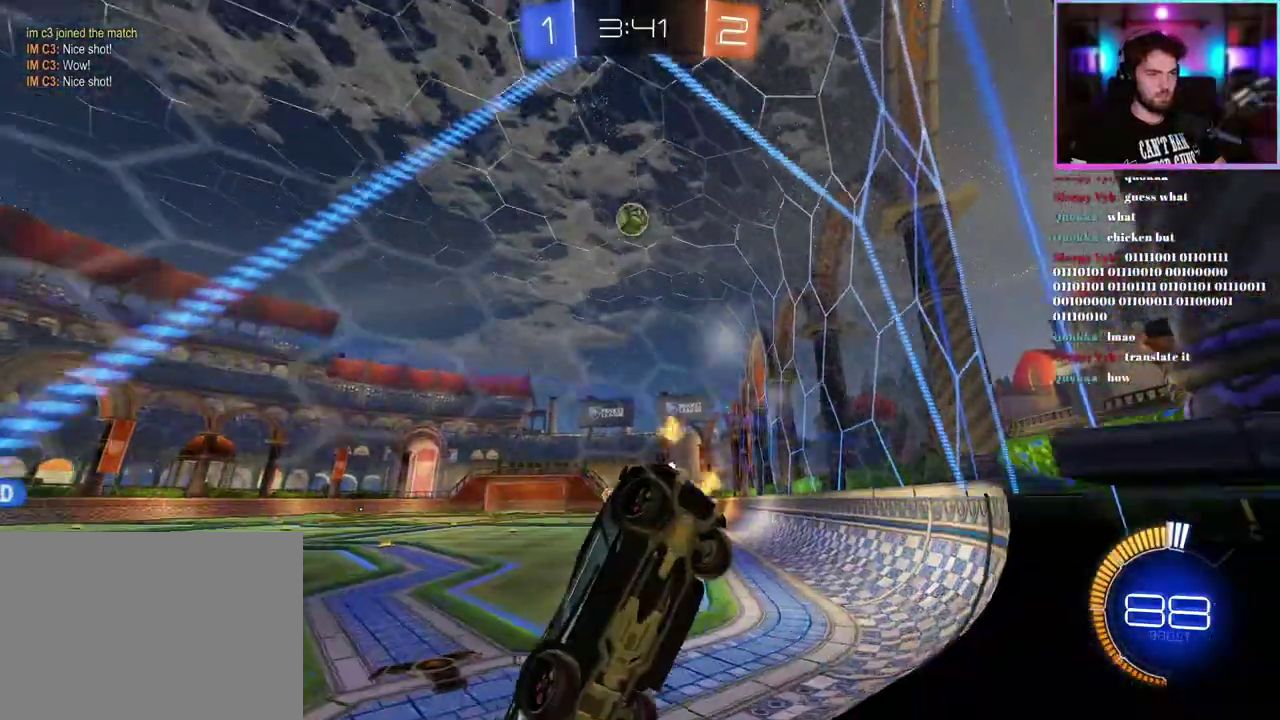
{"buttons": ["R2"], "left_stick": "center", "events": [[83, "left_stick", "center"], [250, "left_stick", "right"], [367, "left_stick", "center"]]}
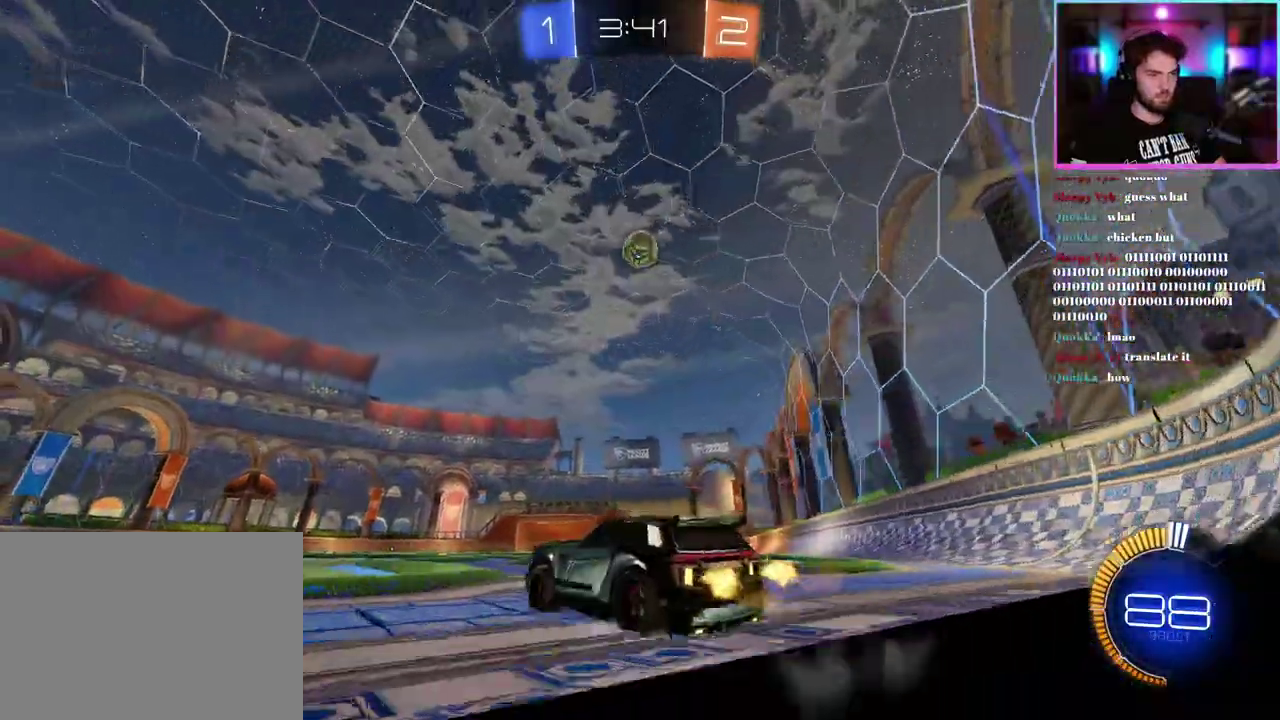
{"buttons": ["R2"], "left_stick": "center", "events": [[67, "R2", "up"], [150, "left_stick", "right"], [200, "left_stick", "center"], [233, "R2", "down"], [400, "R2", "up"], [500, "R2", "down"]]}
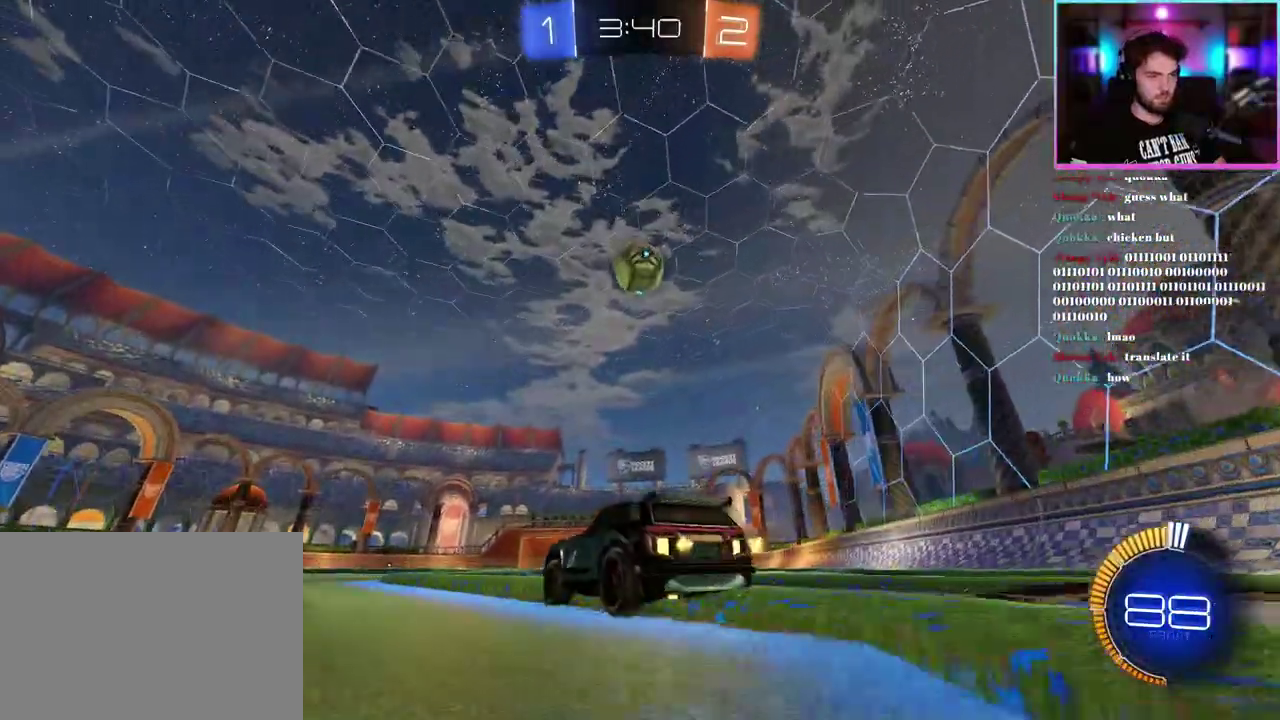
{"buttons": ["TRIANGLE", "R1", "R2"], "left_stick": "center", "events": [[117, "R1", "down"], [233, "R1", "up"], [367, "TRIANGLE", "down"], [383, "R1", "down"]]}
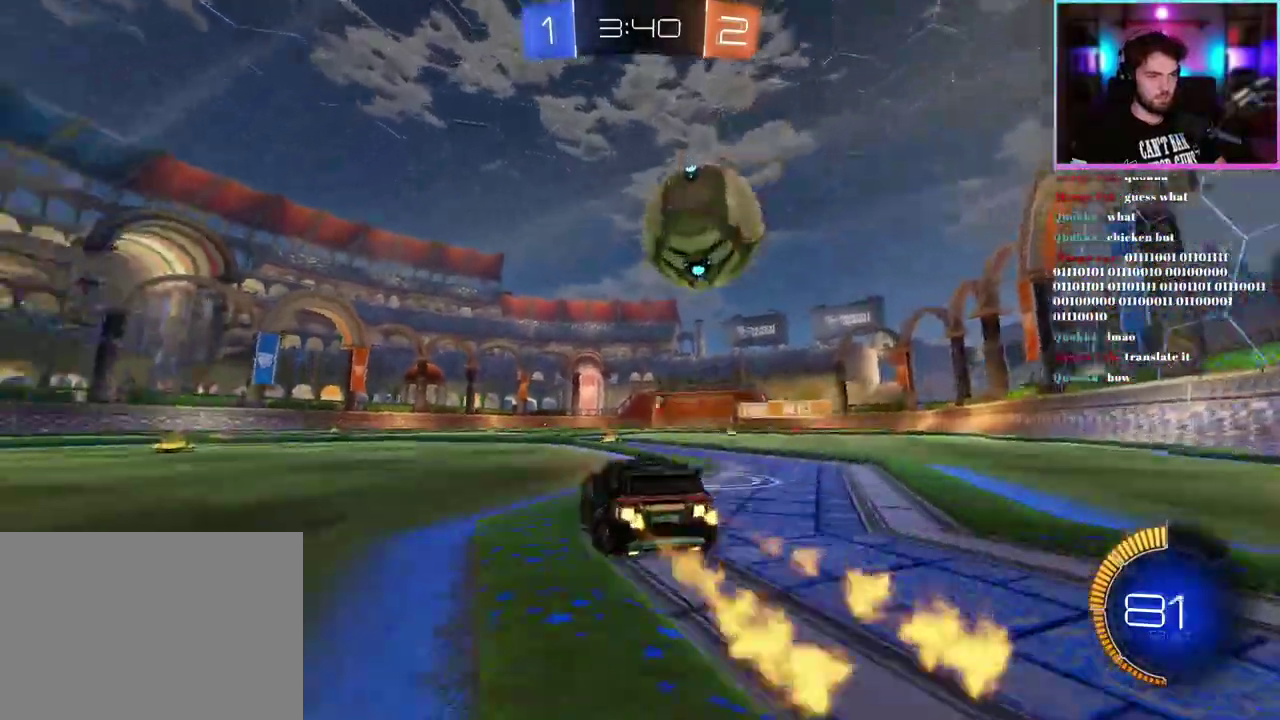
{"buttons": [], "left_stick": "down-right", "events": [[17, "TRIANGLE", "up"], [17, "left_stick", "right"], [83, "R1", "up"], [167, "left_stick", "center"], [200, "R2", "up"], [367, "left_stick", "down-right"]]}
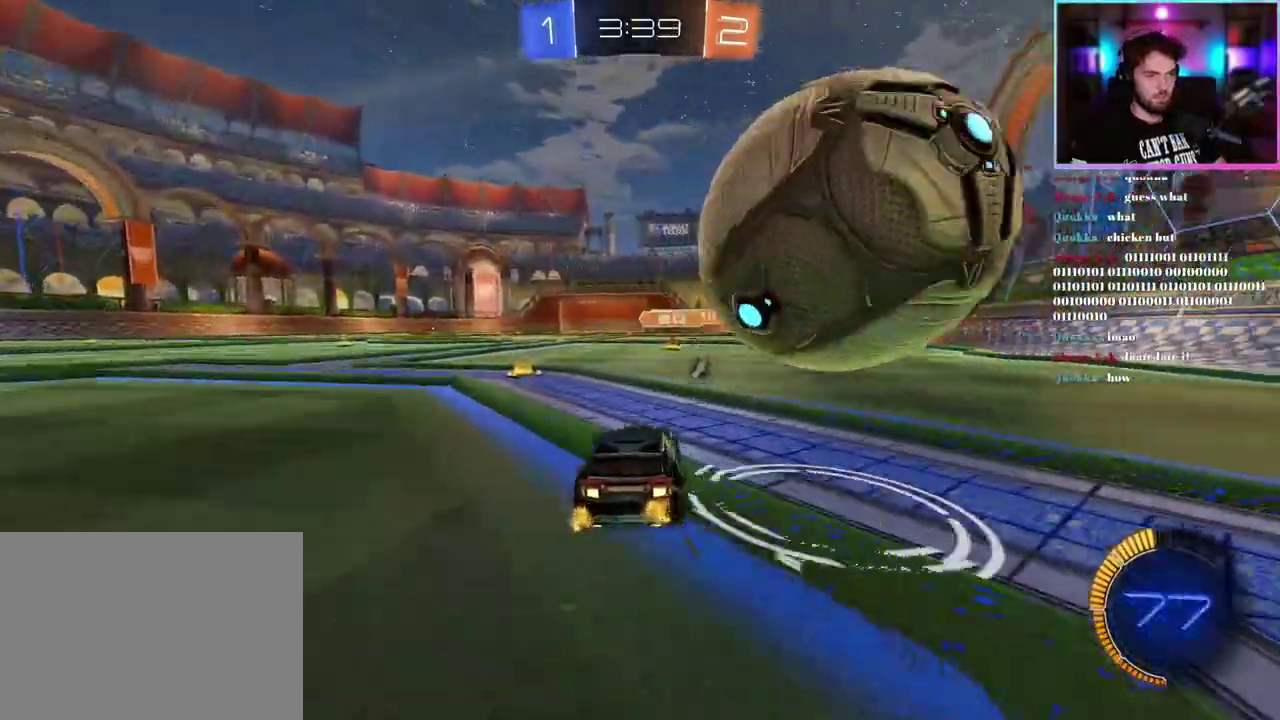
{"buttons": [], "left_stick": "center", "events": [[167, "left_stick", "center"], [317, "left_stick", "right"], [417, "left_stick", "center"]]}
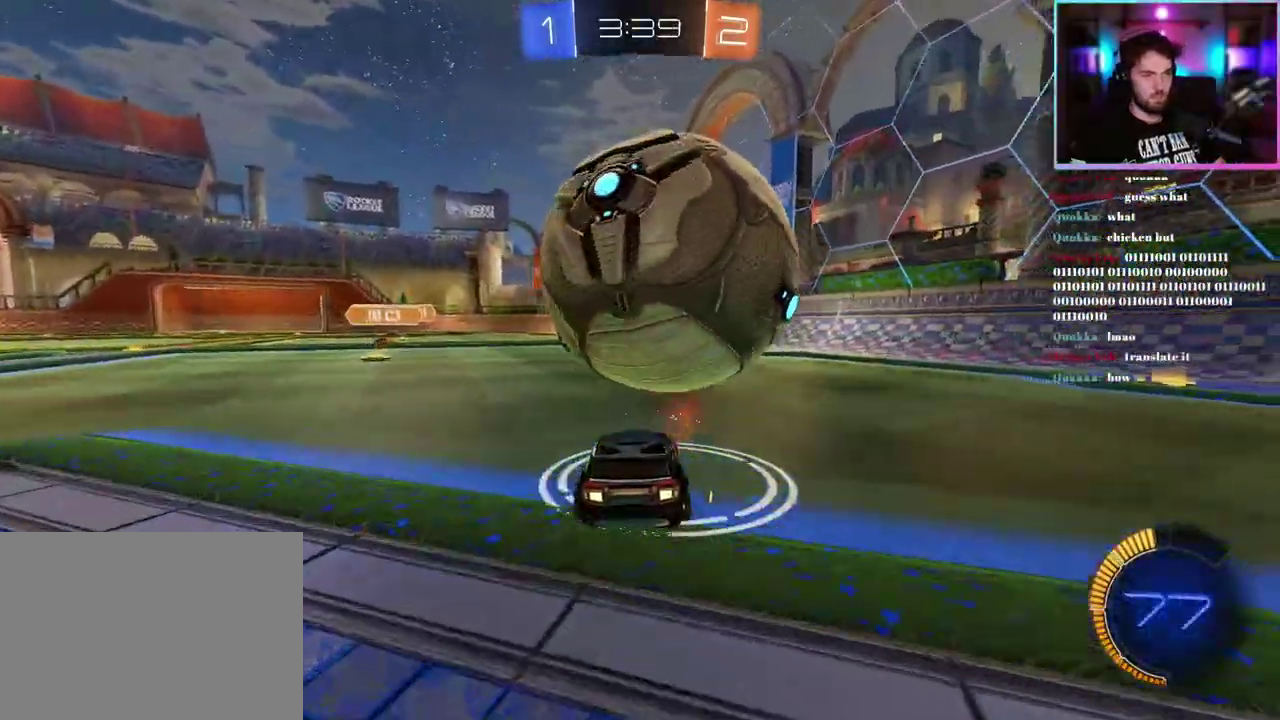
{"buttons": ["R1", "R2"], "left_stick": "left"}
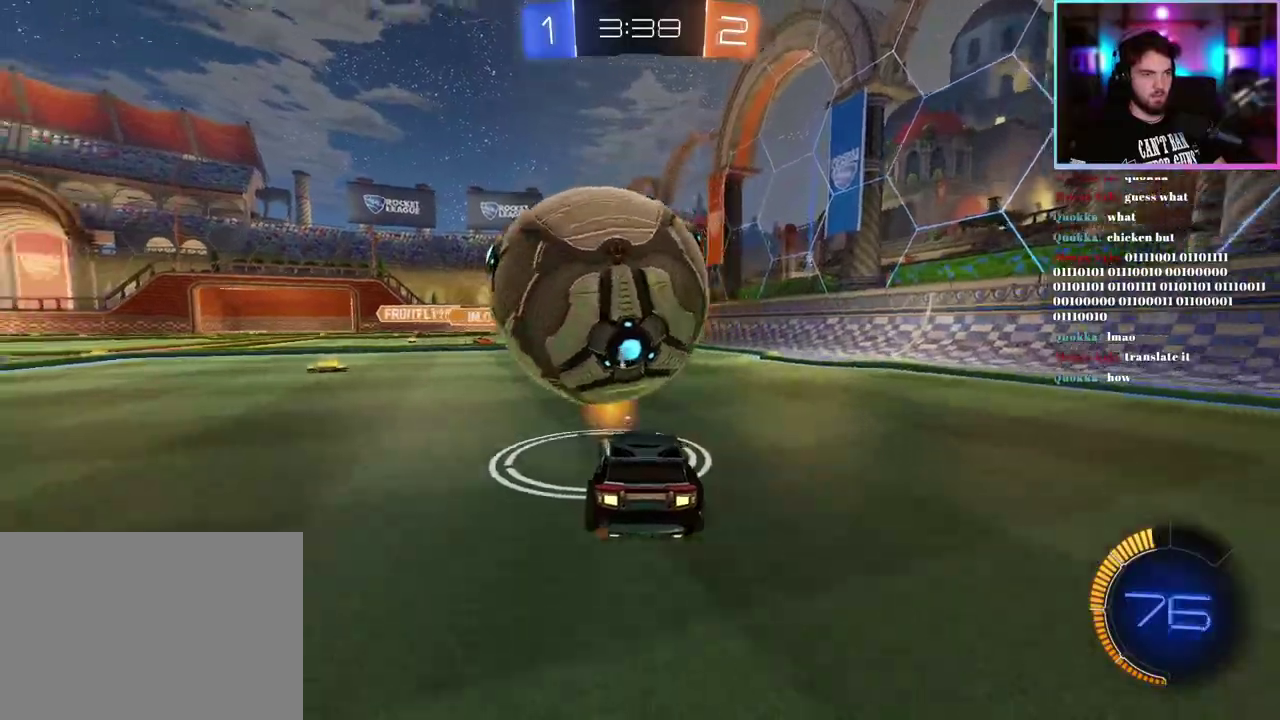
{"buttons": [], "left_stick": "left"}